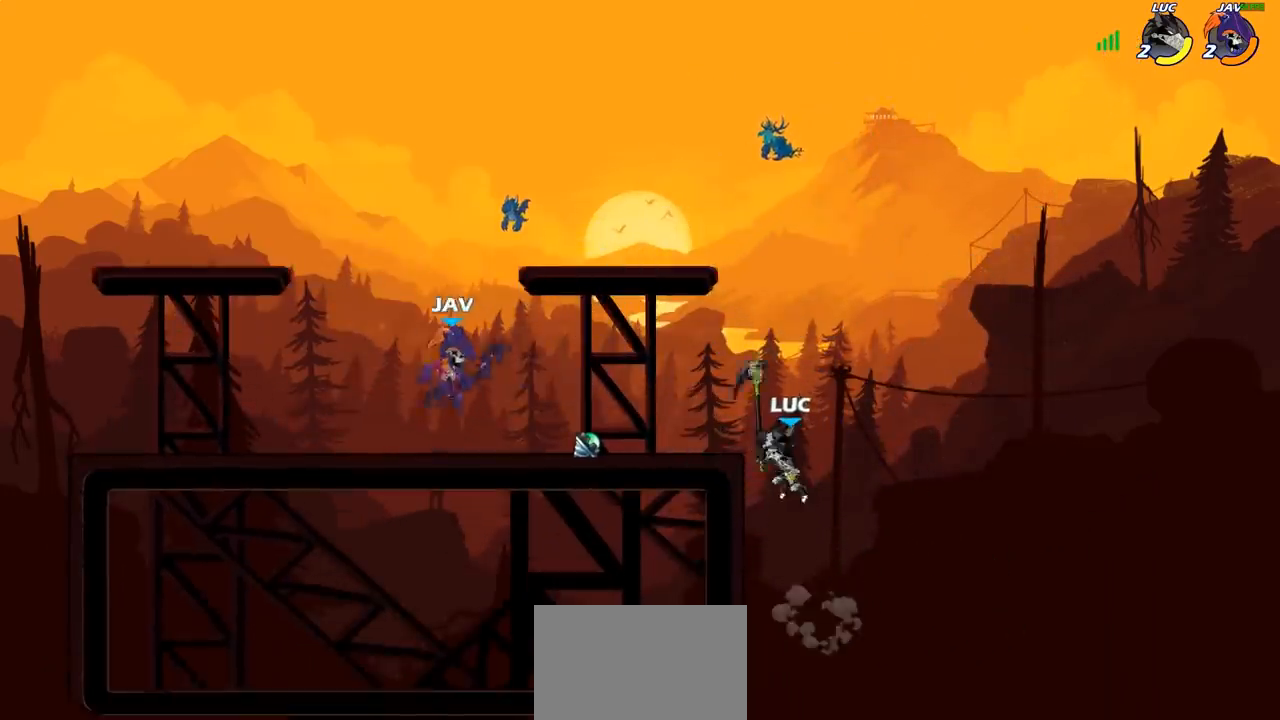
Gameplay with a controller (PlayStation layout); each line is a JSON object with the inputs held at the frame after it. "events" lists button and stick changes between this image and that frame as [ms after this image, input, new state], when the widget could be followed in between.
{"buttons": [], "left_stick": "up-left", "right_stick": "center", "events": [[283, "left_stick", "right"], [317, "CROSS", "down"], [367, "CIRCLE", "down"], [367, "CROSS", "up"], [367, "left_stick", "up-left"], [500, "CIRCLE", "up"]]}
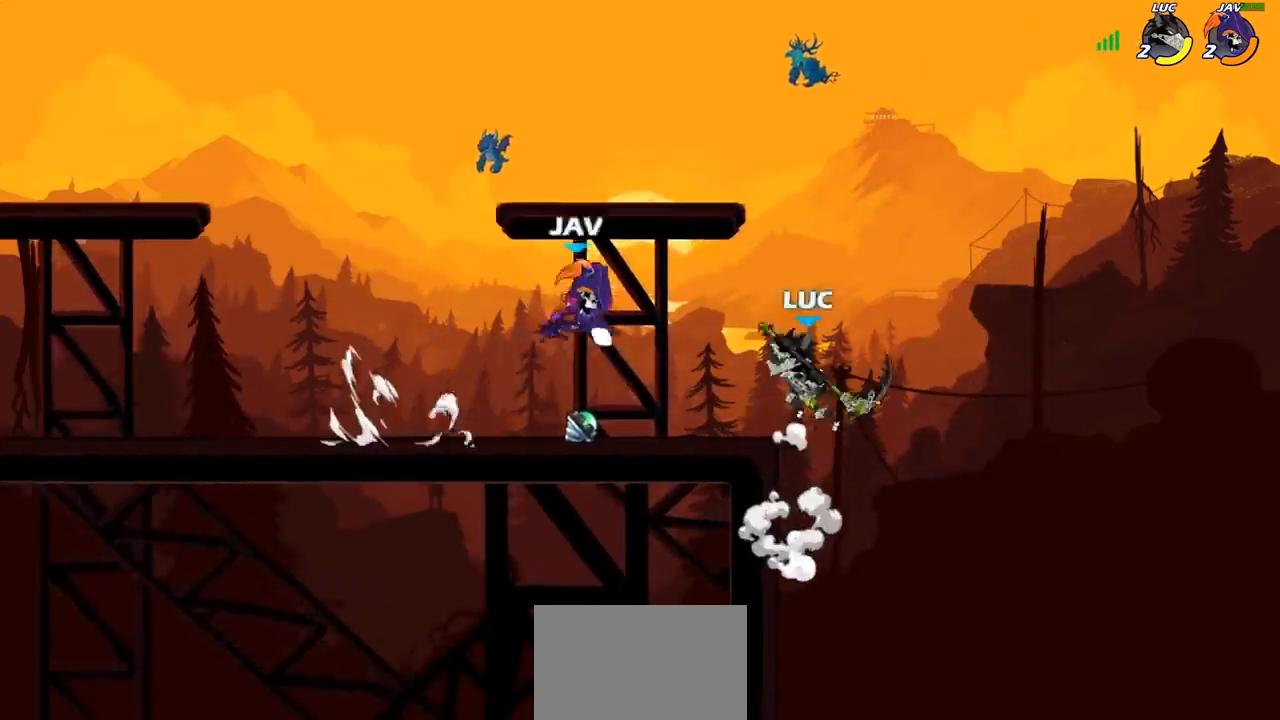
{"buttons": [], "left_stick": "right", "right_stick": "center", "events": [[50, "left_stick", "center"], [417, "left_stick", "right"]]}
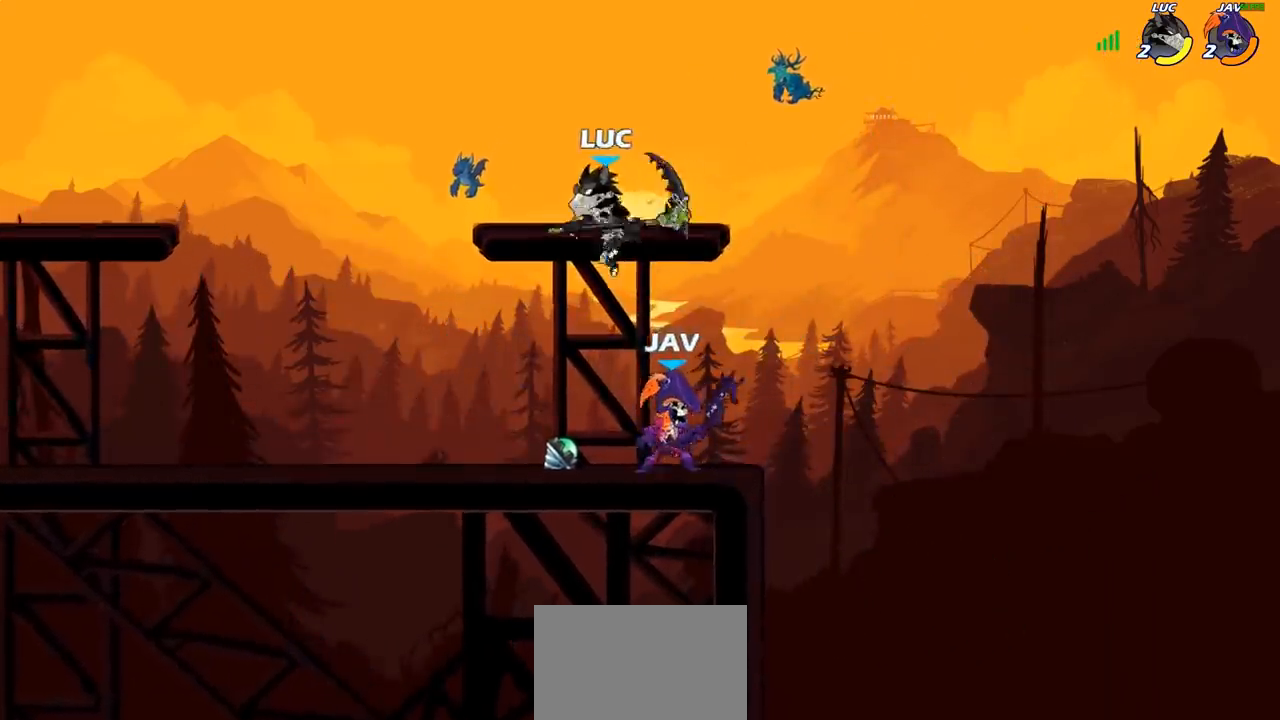
{"buttons": [], "left_stick": "center", "right_stick": "center", "events": [[217, "left_stick", "up-left"], [267, "left_stick", "left"], [433, "left_stick", "center"]]}
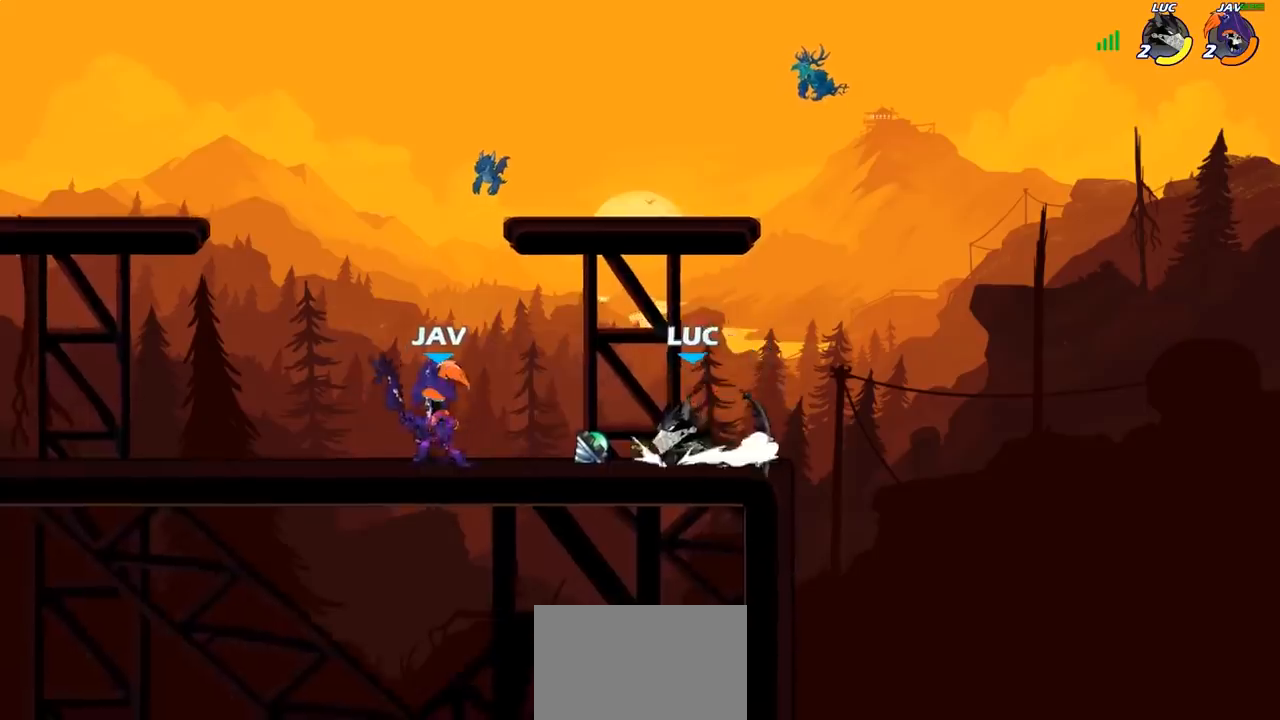
{"buttons": [], "left_stick": "center", "right_stick": "center", "events": [[67, "R2", "down"], [333, "R2", "up"], [383, "SQUARE", "down"], [483, "SQUARE", "up"]]}
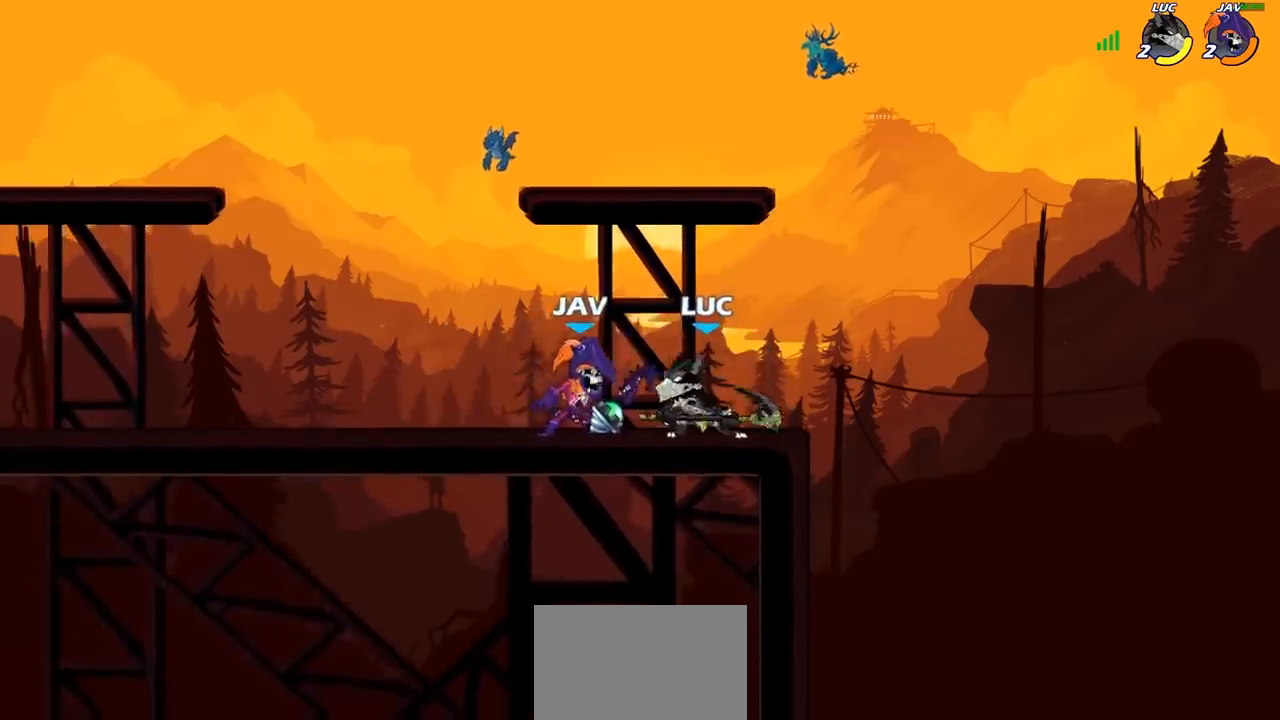
{"buttons": [], "left_stick": "up-left", "right_stick": "center", "events": [[217, "CROSS", "down"], [250, "SQUARE", "down"], [267, "CROSS", "up"], [267, "left_stick", "up-left"], [267, "right_stick", "down-left"], [300, "SQUARE", "up"], [317, "right_stick", "center"]]}
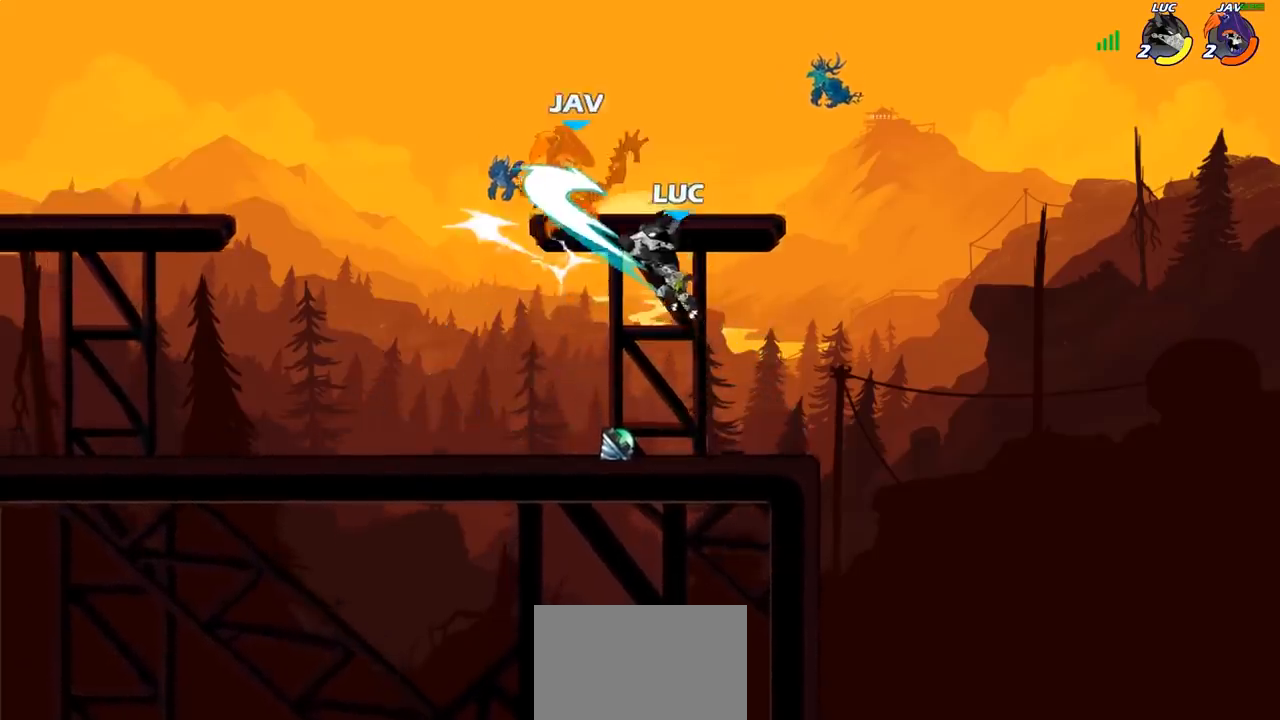
{"buttons": ["R2"], "left_stick": "up-left", "right_stick": "center", "events": [[467, "R2", "down"]]}
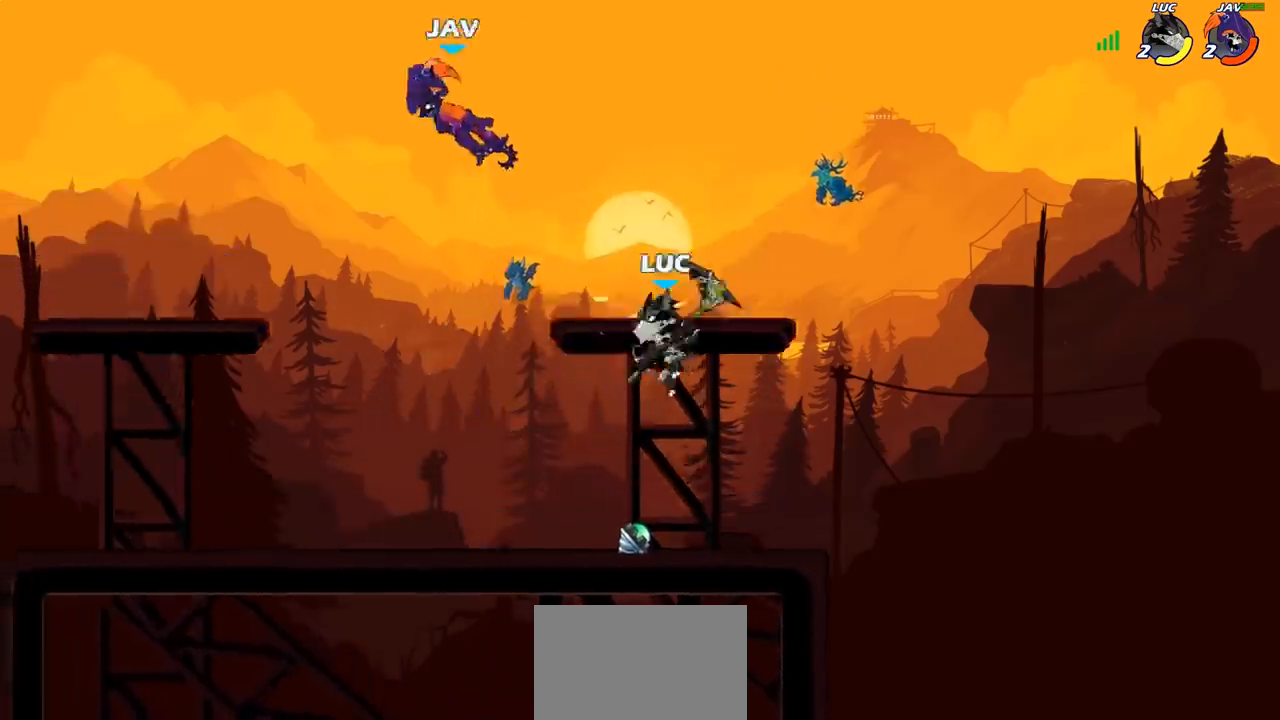
{"buttons": [], "left_stick": "up-left", "right_stick": "center", "events": [[167, "R2", "up"]]}
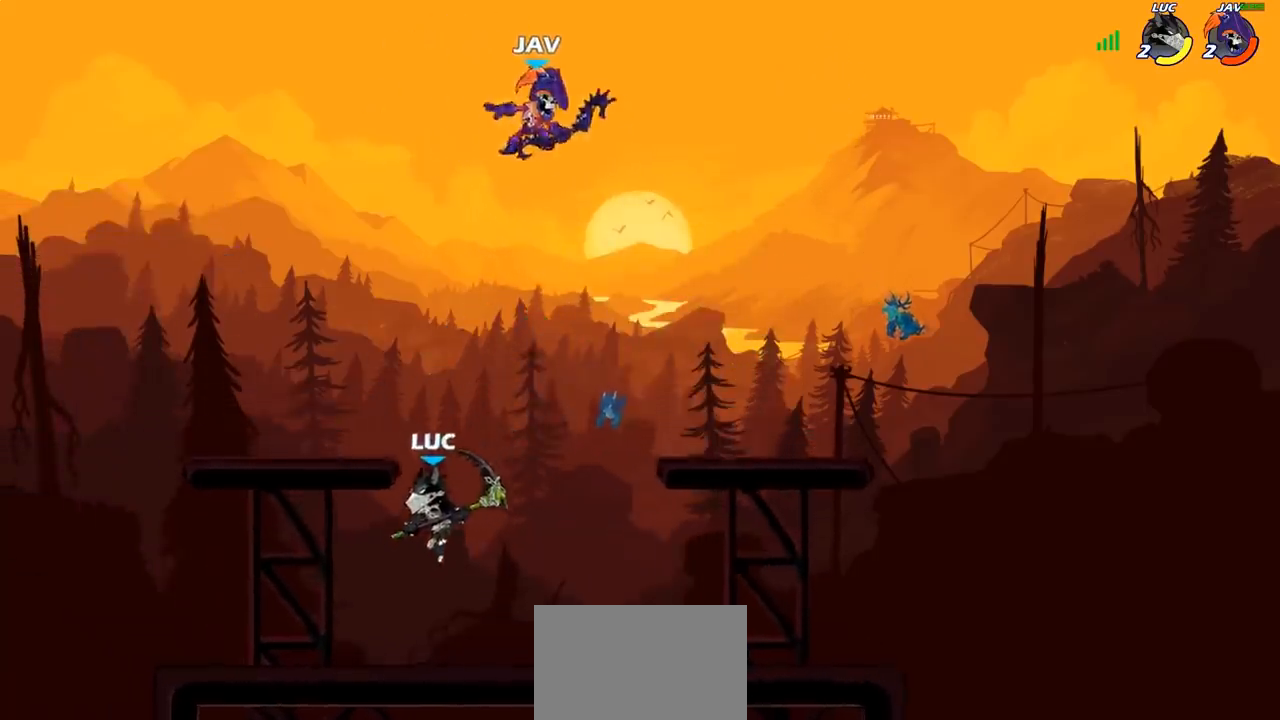
{"buttons": ["CIRCLE"], "left_stick": "right", "right_stick": "center", "events": [[50, "left_stick", "up-right"], [183, "right_stick", "down-left"], [233, "right_stick", "center"], [250, "CROSS", "down"], [317, "left_stick", "right"], [400, "CIRCLE", "down"], [417, "CROSS", "up"]]}
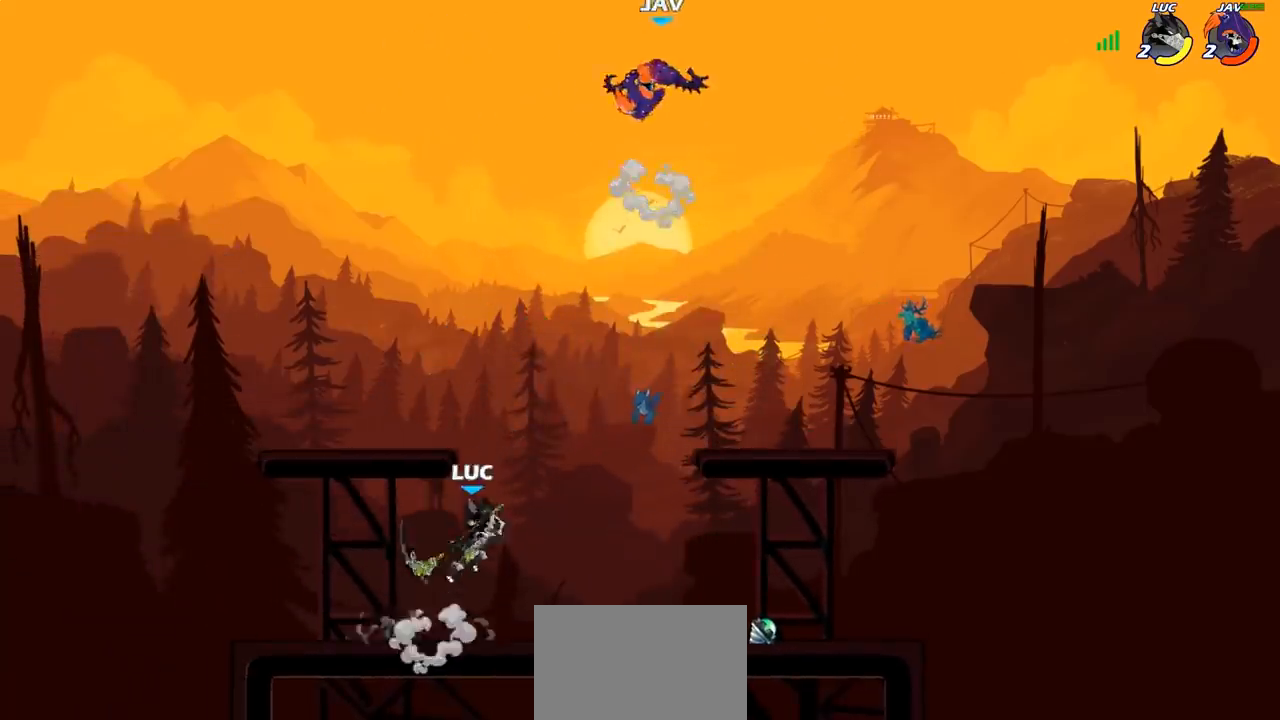
{"buttons": [], "left_stick": "right", "right_stick": "center", "events": [[33, "CIRCLE", "up"]]}
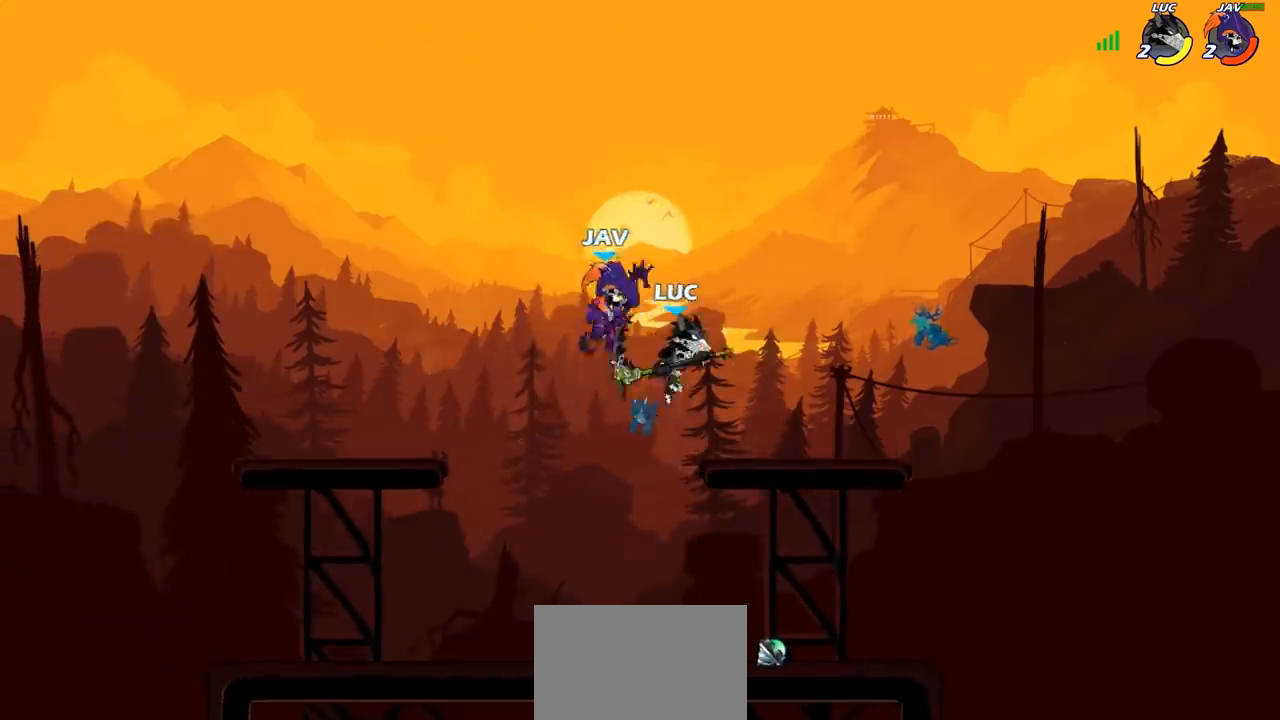
{"buttons": [], "left_stick": "down-left", "right_stick": "center", "events": [[150, "left_stick", "down"], [217, "left_stick", "down-left"], [383, "CROSS", "down"], [450, "CROSS", "up"]]}
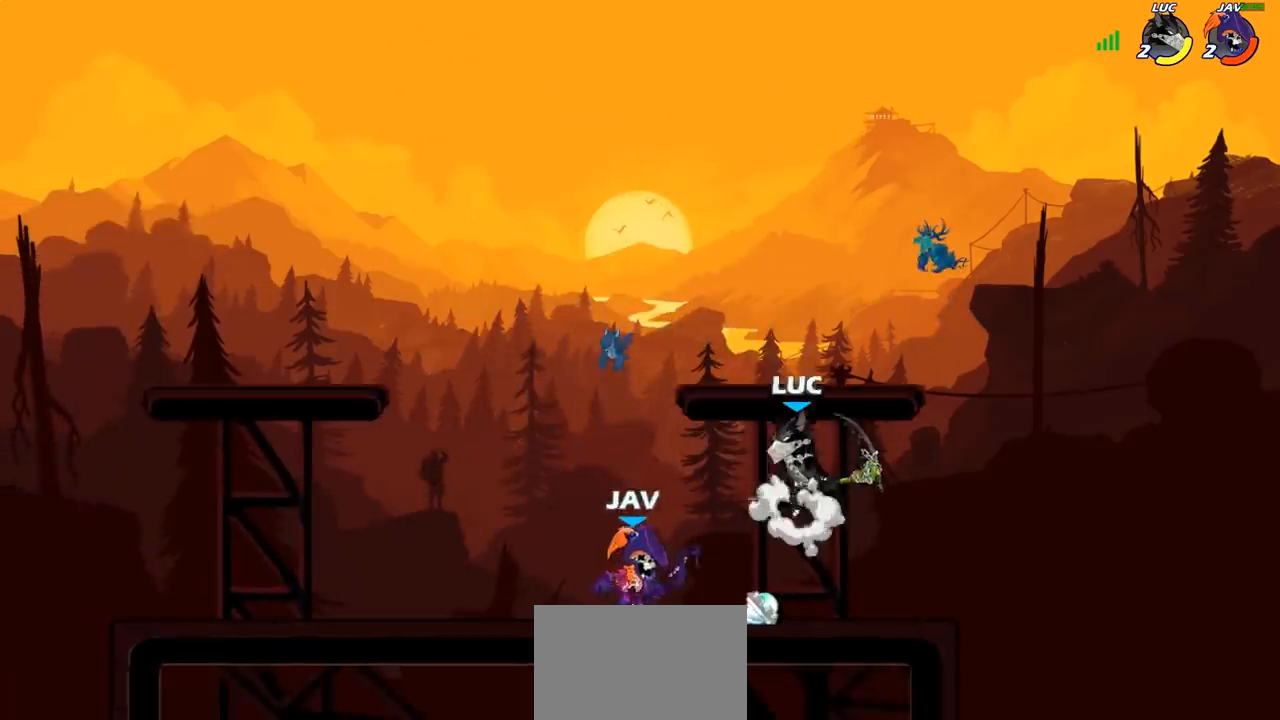
{"buttons": ["SELECT"], "left_stick": "center", "right_stick": "center", "events": [[50, "left_stick", "up-left"], [183, "left_stick", "up-right"], [267, "SELECT", "down"], [267, "left_stick", "center"]]}
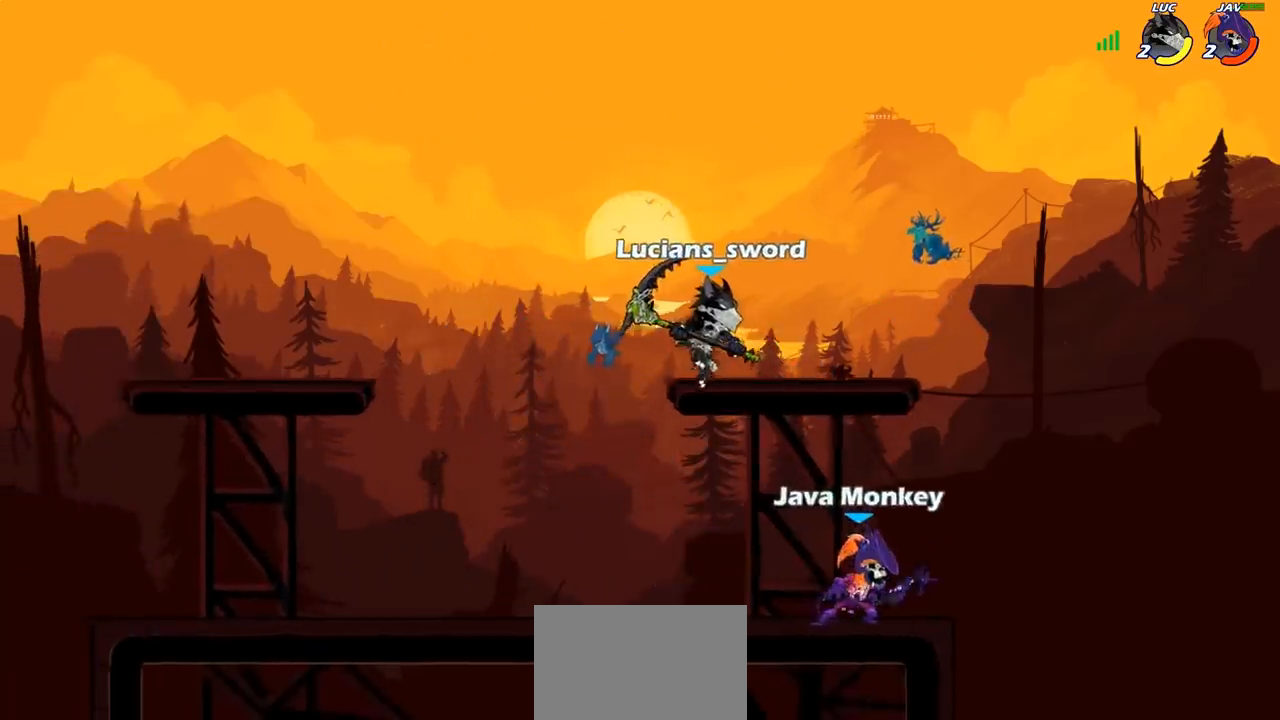
{"buttons": [], "left_stick": "down", "right_stick": "center", "events": [[200, "CROSS", "down"], [250, "SELECT", "up"], [317, "CROSS", "up"], [467, "left_stick", "down"]]}
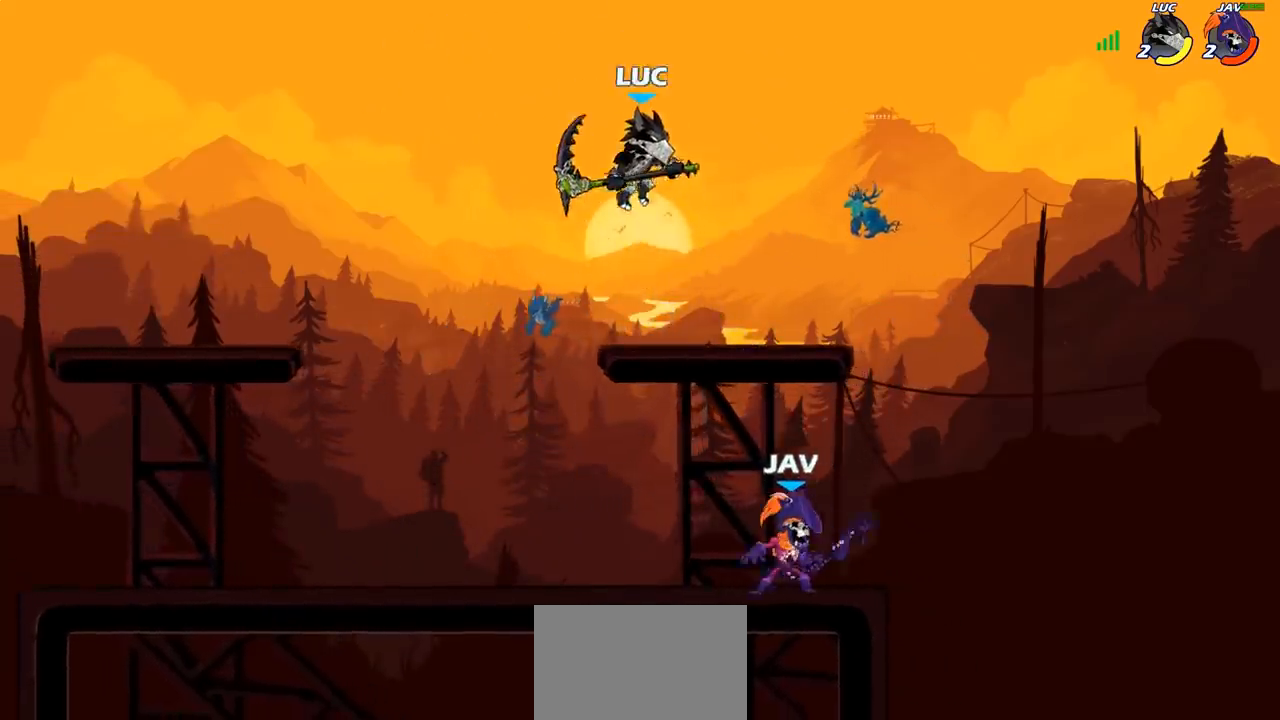
{"buttons": [], "left_stick": "down-left", "right_stick": "center", "events": [[150, "left_stick", "down-left"], [250, "CROSS", "down"], [300, "left_stick", "up-left"], [367, "CROSS", "up"], [500, "left_stick", "down-left"]]}
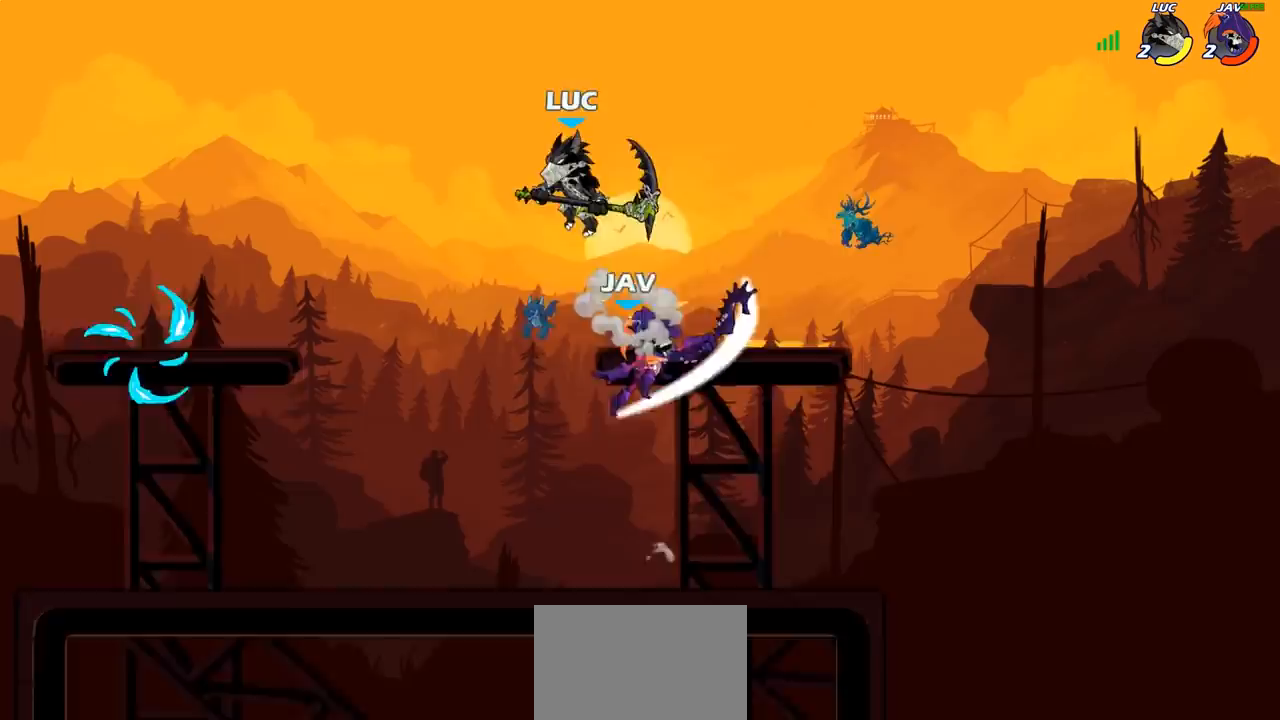
{"buttons": [], "left_stick": "up-right", "right_stick": "center", "events": [[100, "left_stick", "down-right"], [300, "left_stick", "up-right"]]}
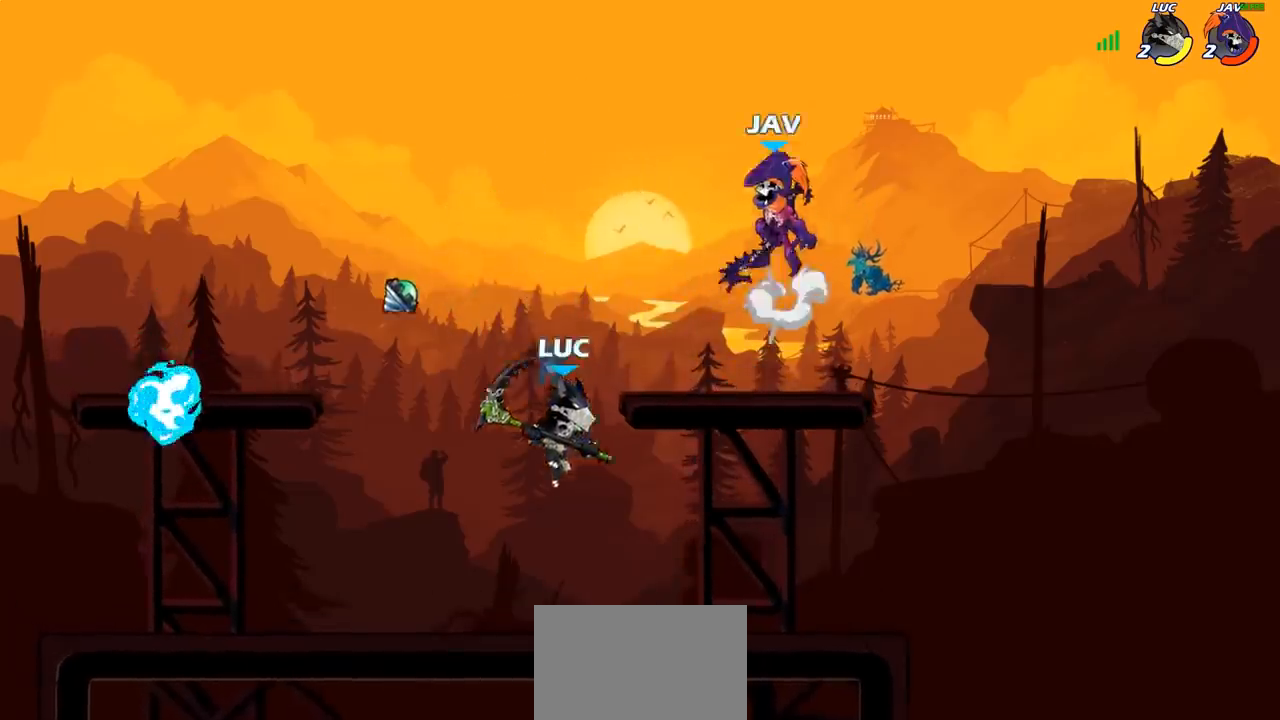
{"buttons": [], "left_stick": "right", "right_stick": "center", "events": [[33, "left_stick", "center"], [383, "left_stick", "right"]]}
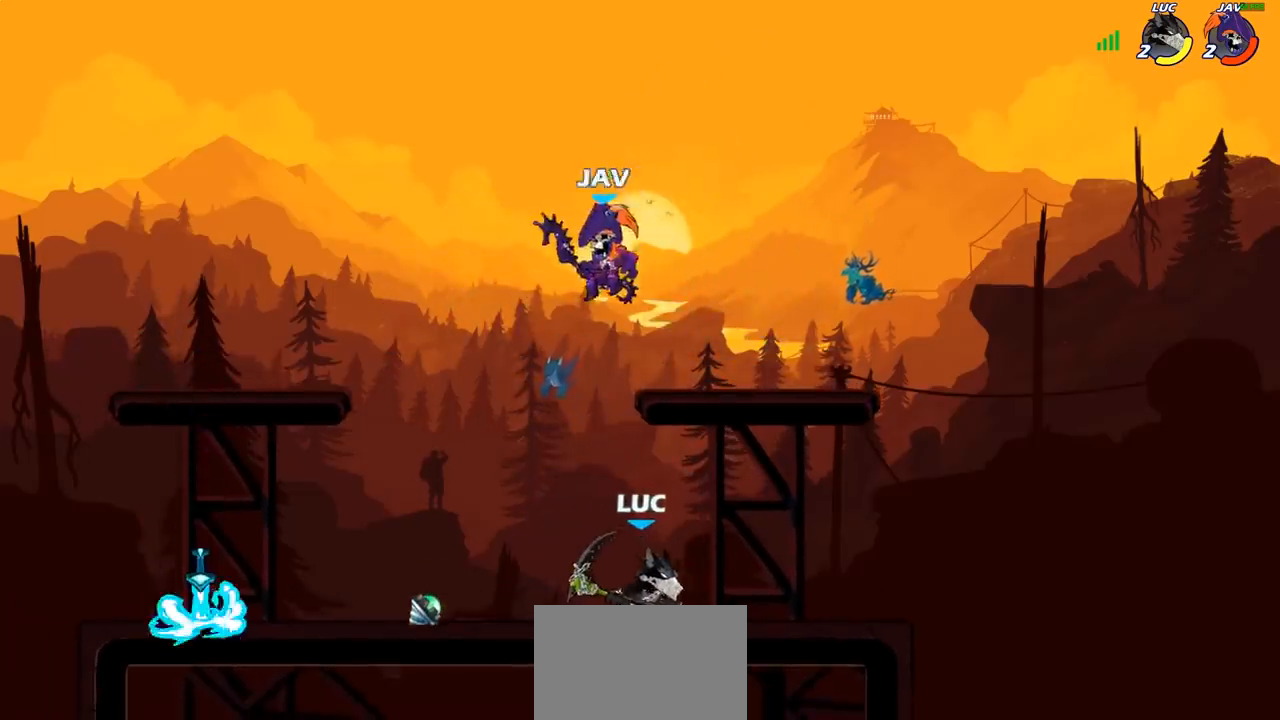
{"buttons": ["R2"], "left_stick": "left", "right_stick": "center", "events": [[217, "left_stick", "left"], [450, "R2", "down"]]}
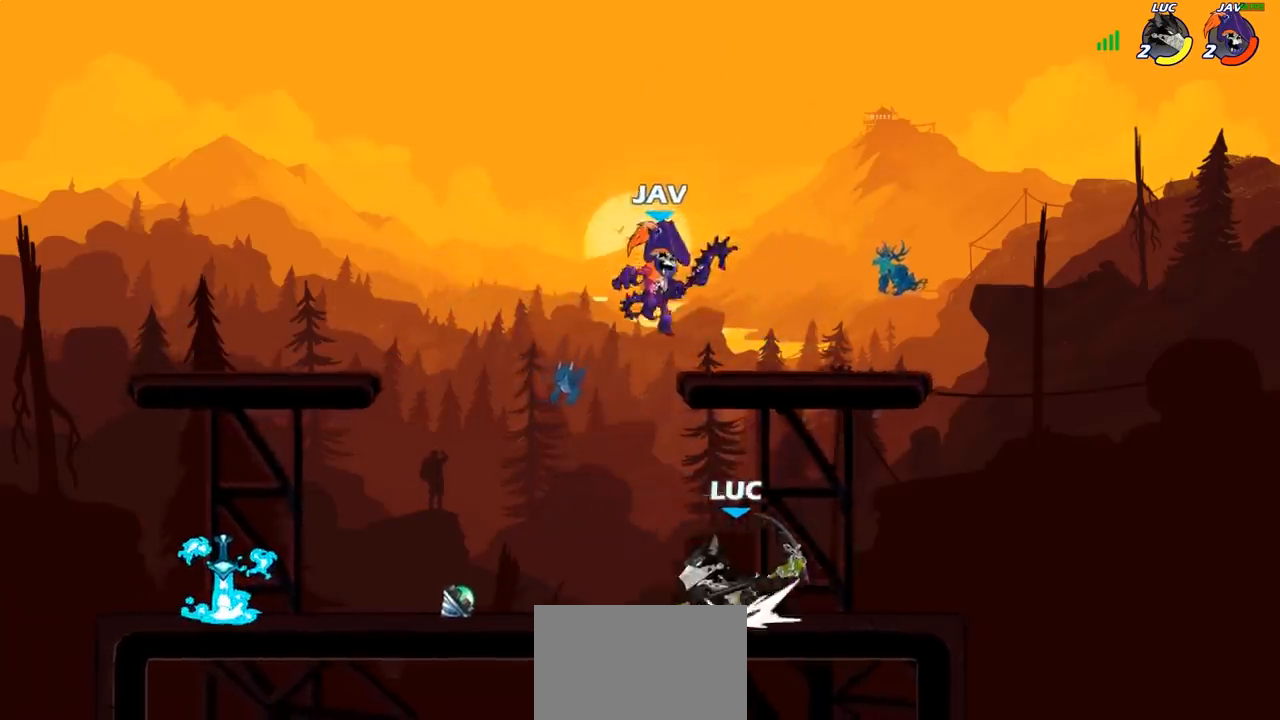
{"buttons": ["SQUARE"], "left_stick": "right", "right_stick": "center", "events": [[67, "left_stick", "up-right"], [83, "R2", "up"], [200, "R2", "down"], [200, "left_stick", "right"], [400, "R2", "up"], [467, "SQUARE", "down"]]}
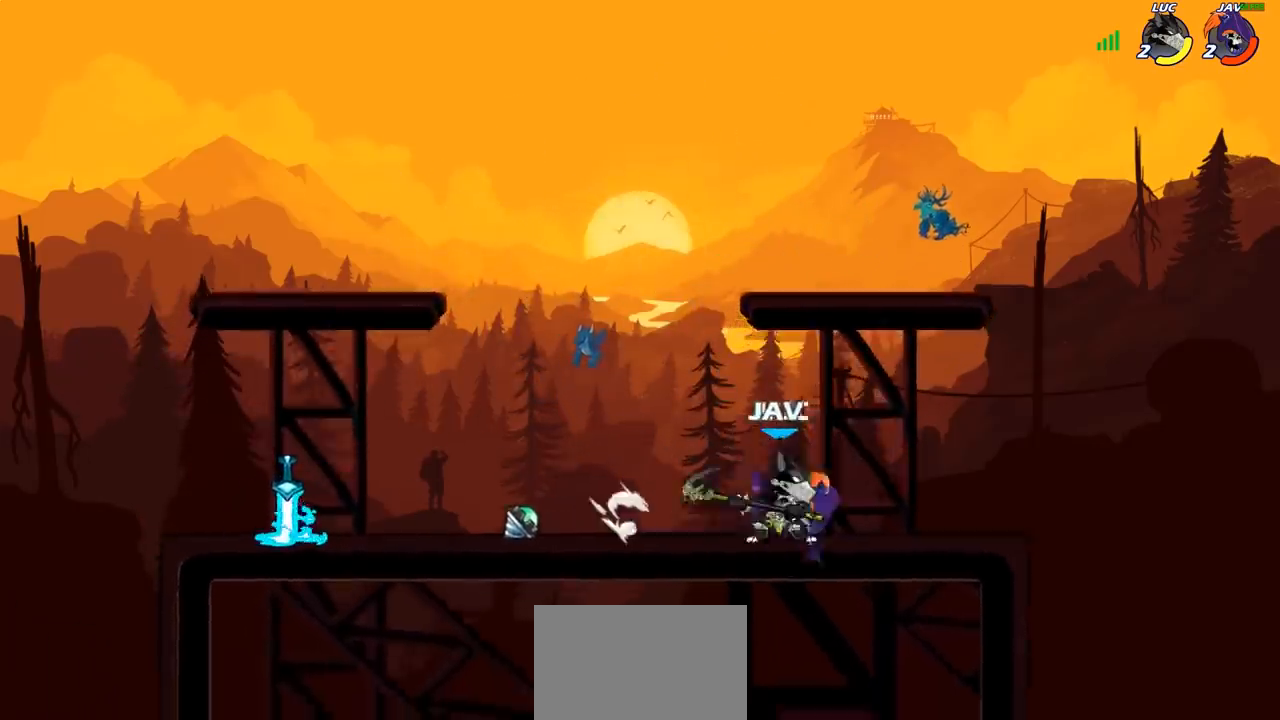
{"buttons": [], "left_stick": "right", "right_stick": "center", "events": [[50, "SQUARE", "up"], [50, "left_stick", "up-left"], [167, "left_stick", "center"], [450, "left_stick", "right"]]}
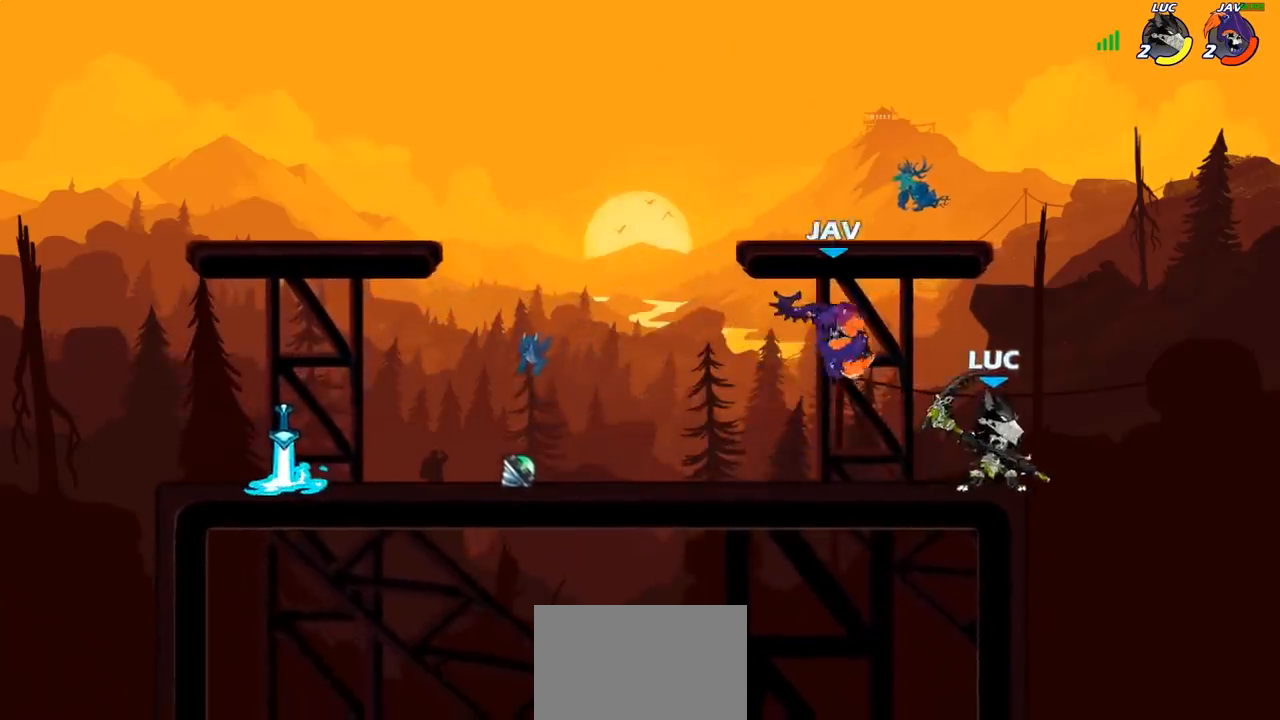
{"buttons": [], "left_stick": "down-left", "right_stick": "center", "events": [[83, "CROSS", "down"], [133, "left_stick", "up-right"], [217, "CROSS", "up"], [300, "left_stick", "up-left"], [400, "left_stick", "down-left"]]}
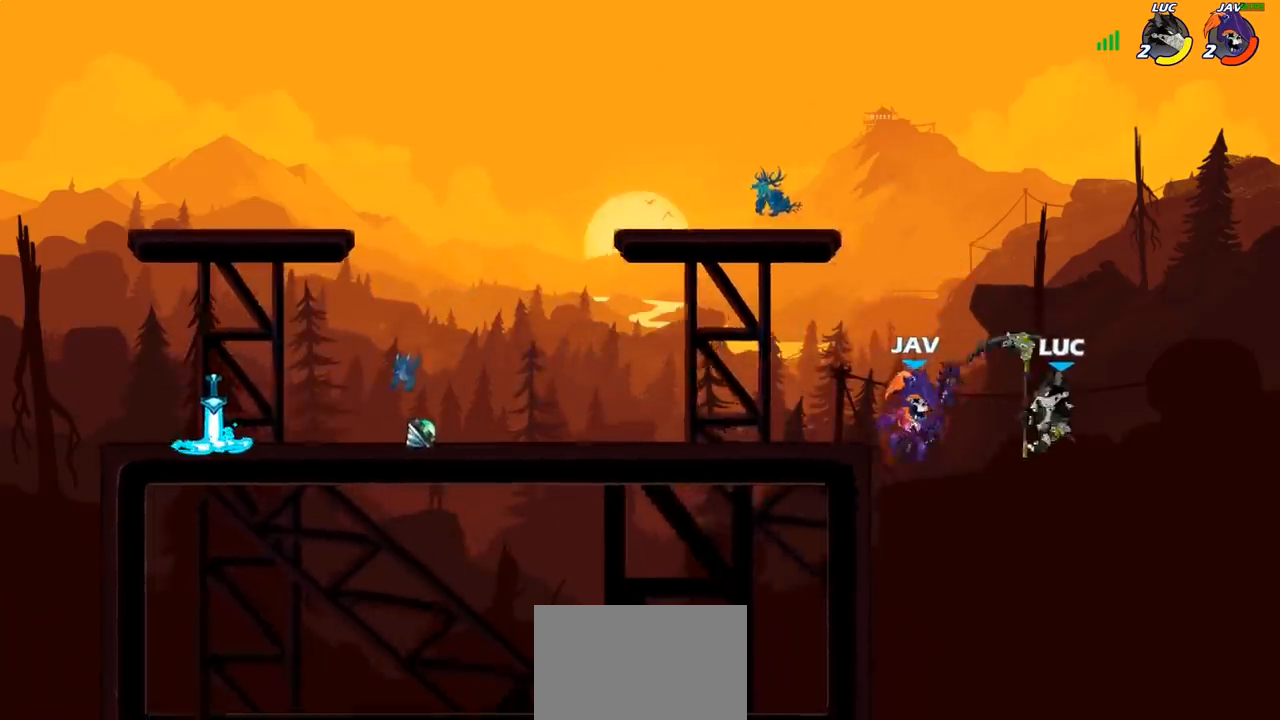
{"buttons": [], "left_stick": "center", "right_stick": "center", "events": [[33, "left_stick", "up-left"], [133, "left_stick", "center"], [233, "CIRCLE", "down"], [400, "CIRCLE", "up"]]}
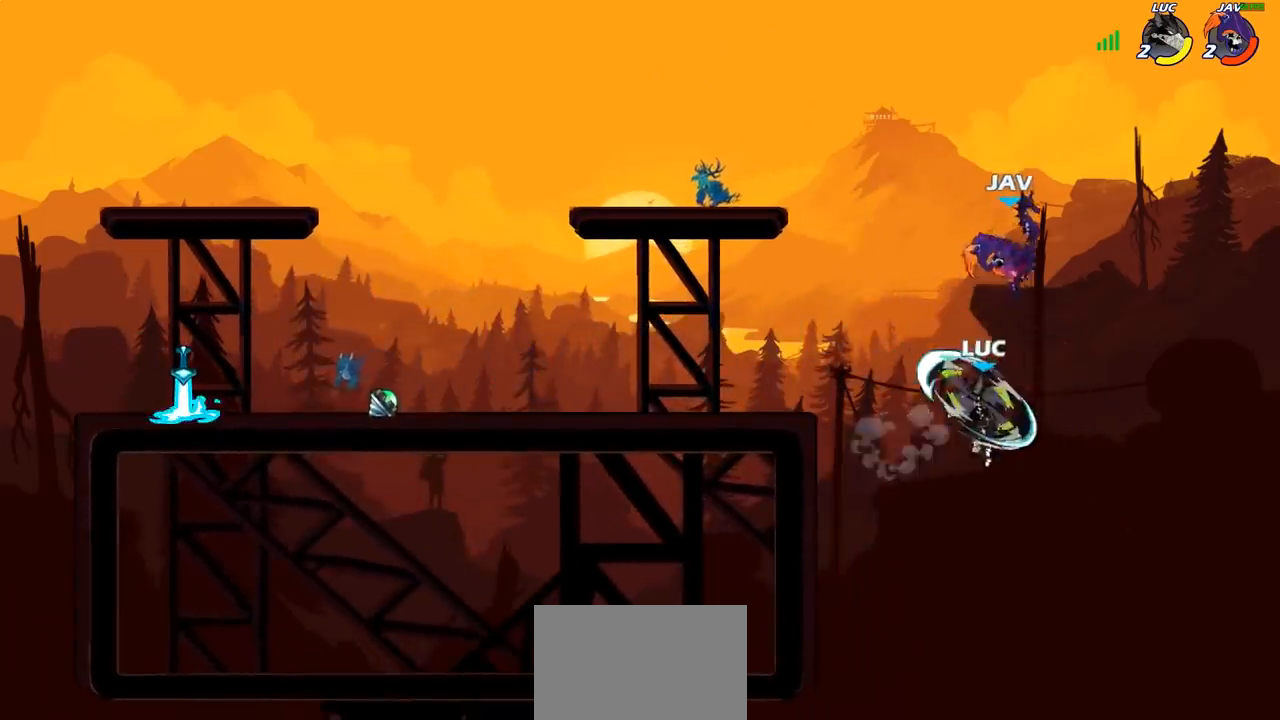
{"buttons": [], "left_stick": "up-left", "right_stick": "center", "events": [[100, "left_stick", "left"], [367, "CROSS", "down"], [367, "left_stick", "up-left"], [500, "CROSS", "up"]]}
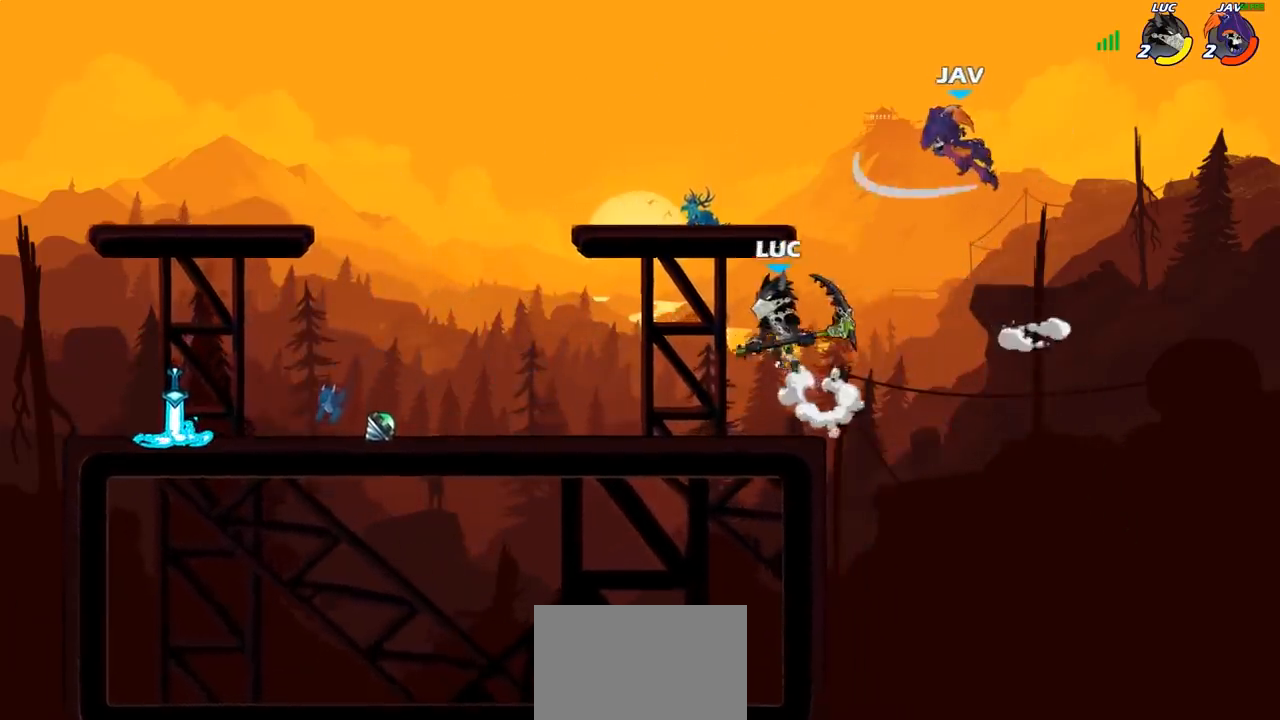
{"buttons": [], "left_stick": "up-left", "right_stick": "center", "events": [[100, "left_stick", "right"], [283, "SQUARE", "down"], [317, "left_stick", "up"], [367, "SQUARE", "up"], [400, "left_stick", "up-left"]]}
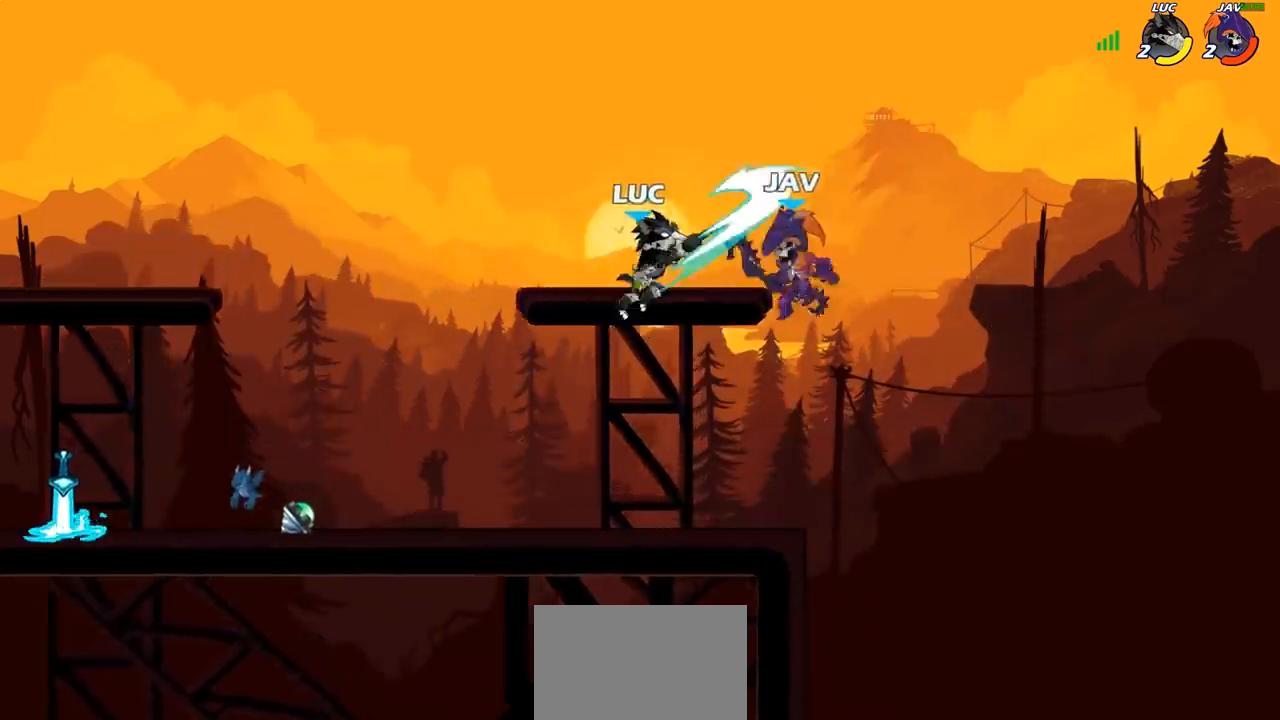
{"buttons": [], "left_stick": "right", "right_stick": "center", "events": [[433, "left_stick", "right"]]}
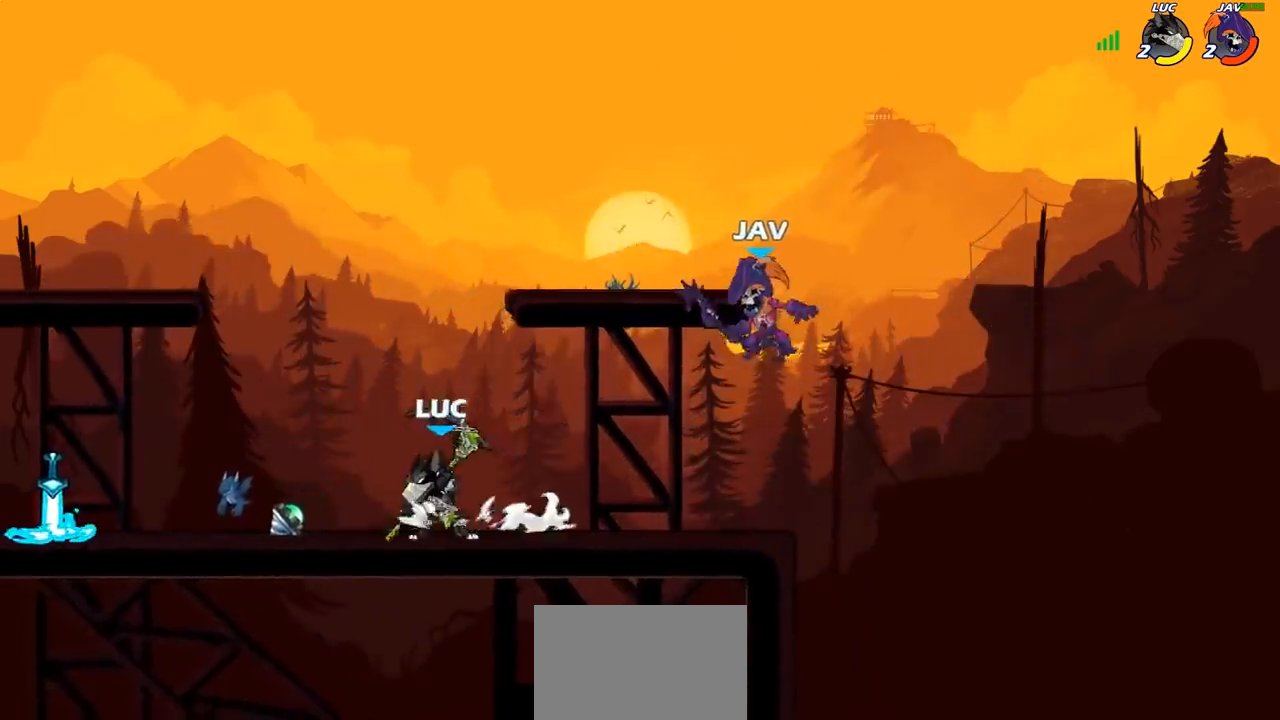
{"buttons": ["CROSS"], "left_stick": "center", "right_stick": "center", "events": [[100, "R2", "down"], [133, "left_stick", "center"], [167, "R2", "up"], [167, "SQUARE", "down"], [250, "SQUARE", "up"], [500, "CROSS", "down"]]}
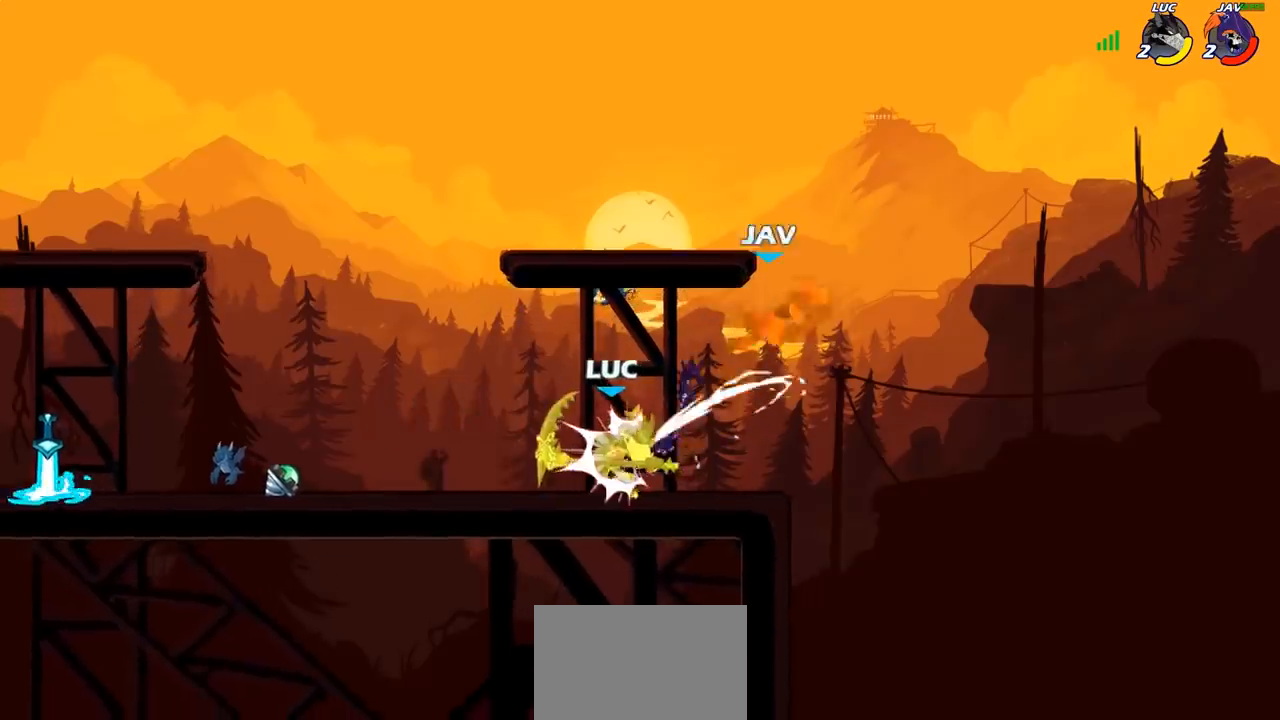
{"buttons": [], "left_stick": "center", "right_stick": "center", "events": [[17, "SQUARE", "down"], [67, "CROSS", "up"], [83, "SQUARE", "up"], [83, "left_stick", "right"], [150, "left_stick", "up-right"], [333, "left_stick", "center"]]}
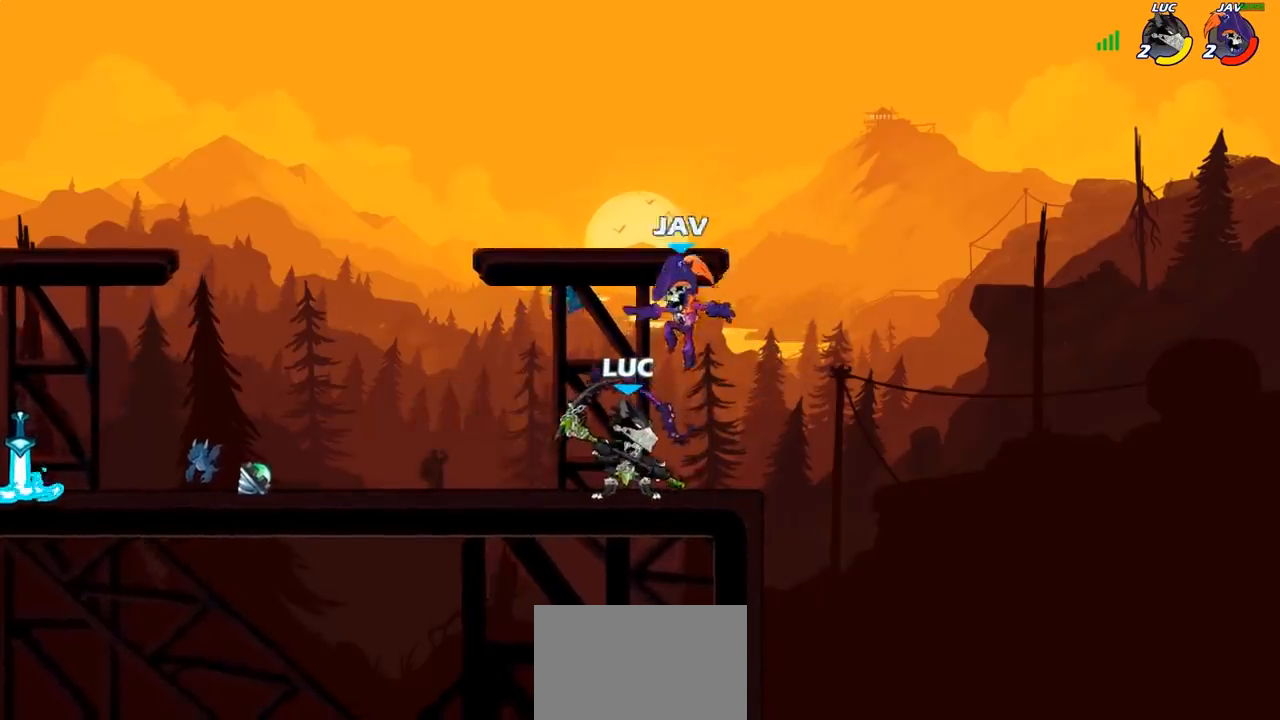
{"buttons": [], "left_stick": "center", "right_stick": "center", "events": [[33, "left_stick", "up-left"], [100, "CIRCLE", "down"], [100, "left_stick", "center"], [167, "CIRCLE", "up"]]}
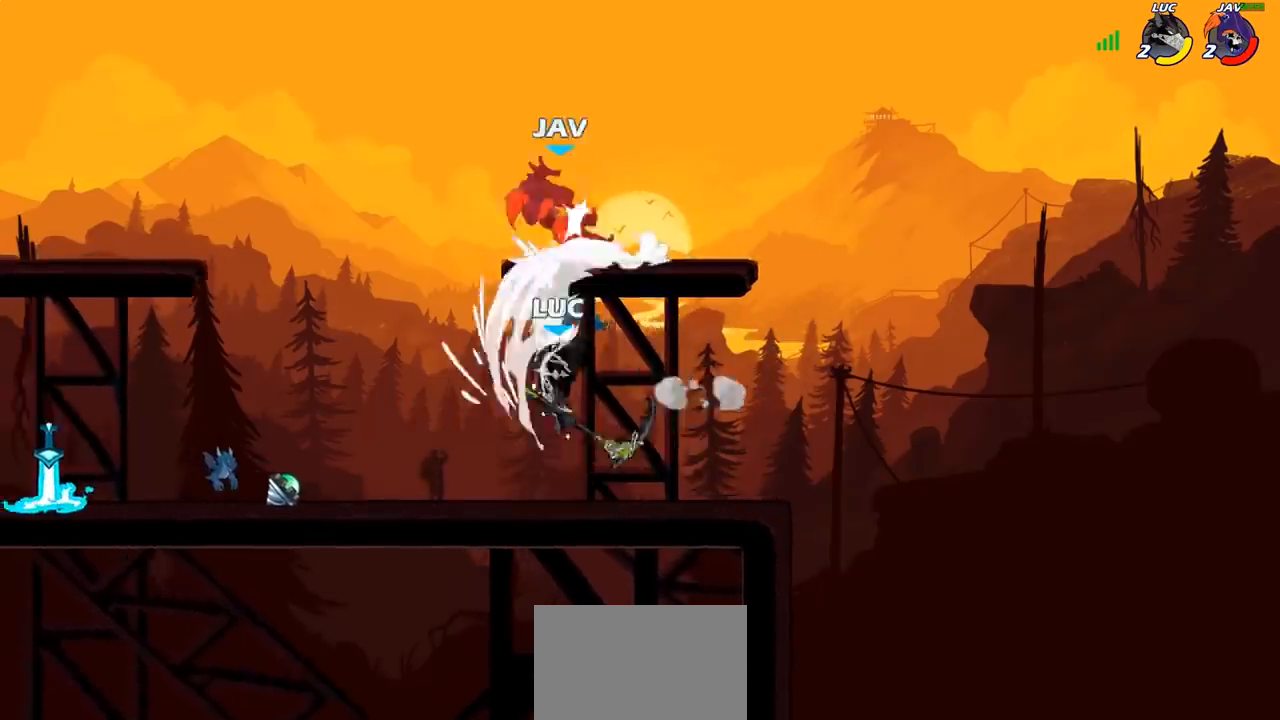
{"buttons": [], "left_stick": "left", "right_stick": "center", "events": [[383, "left_stick", "left"]]}
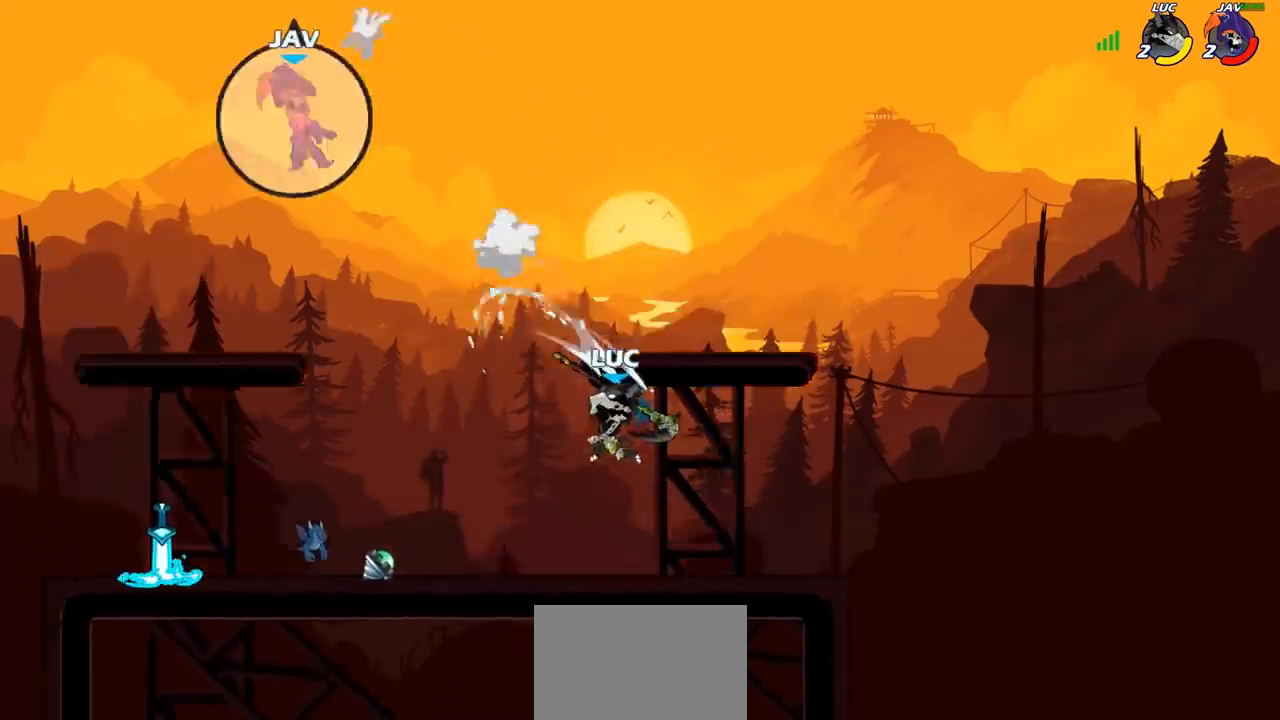
{"buttons": ["CROSS"], "left_stick": "up-left", "right_stick": "center", "events": [[133, "R2", "down"], [150, "left_stick", "up-left"], [367, "R2", "up"], [450, "CROSS", "down"]]}
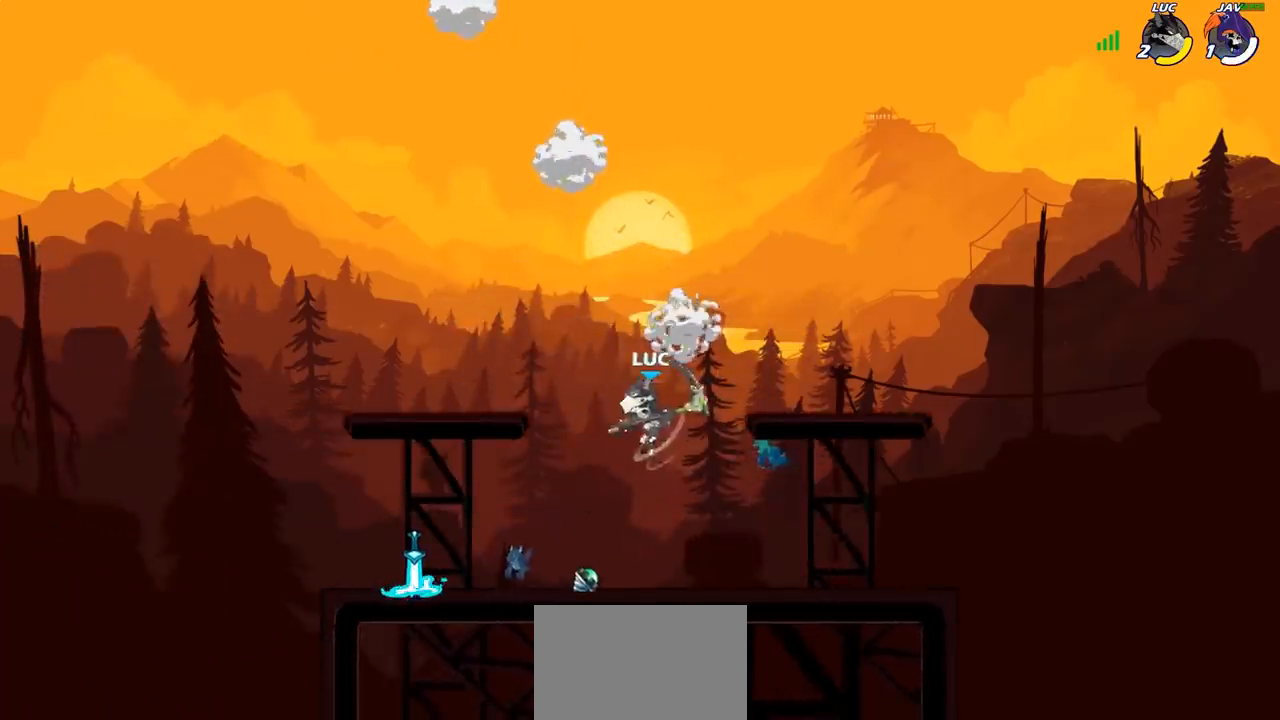
{"buttons": [], "left_stick": "down-right", "right_stick": "center", "events": [[67, "CROSS", "up"], [383, "left_stick", "down-left"], [450, "left_stick", "down-right"]]}
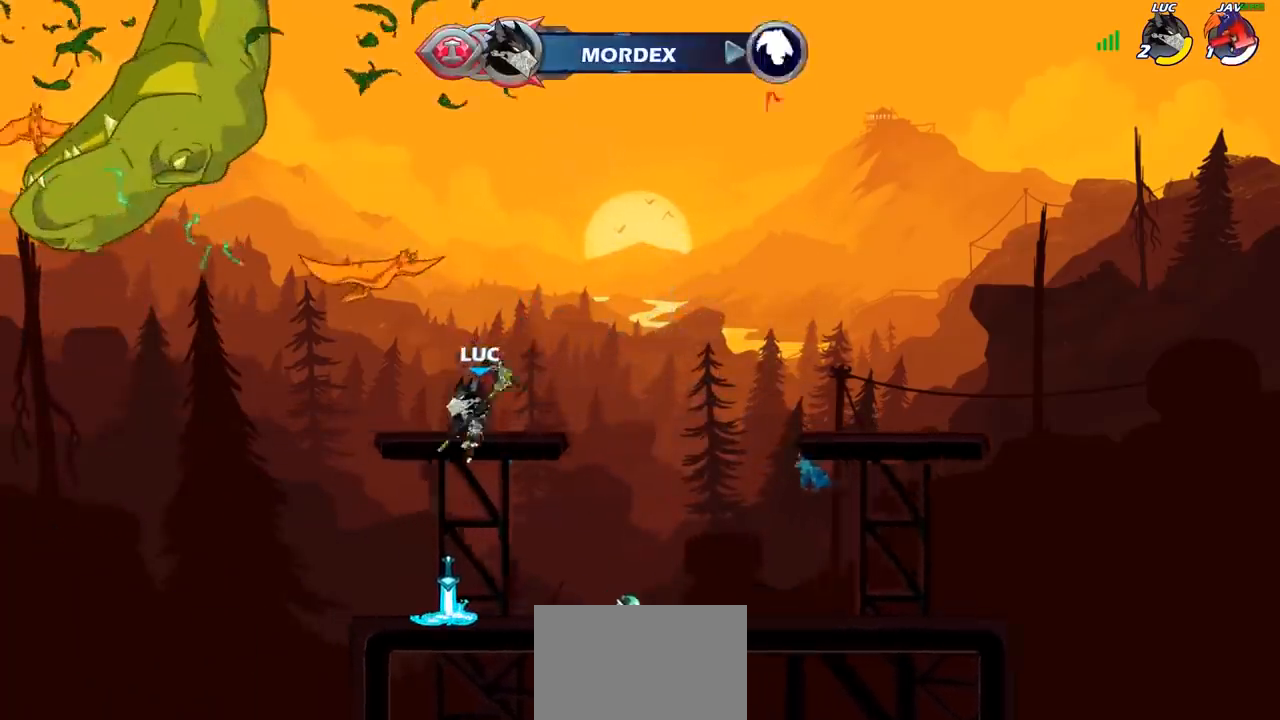
{"buttons": [], "left_stick": "center", "right_stick": "center", "events": [[33, "CROSS", "down"], [33, "left_stick", "up-right"], [133, "CIRCLE", "down"], [133, "CROSS", "up"], [217, "left_stick", "center"], [250, "CIRCLE", "up"]]}